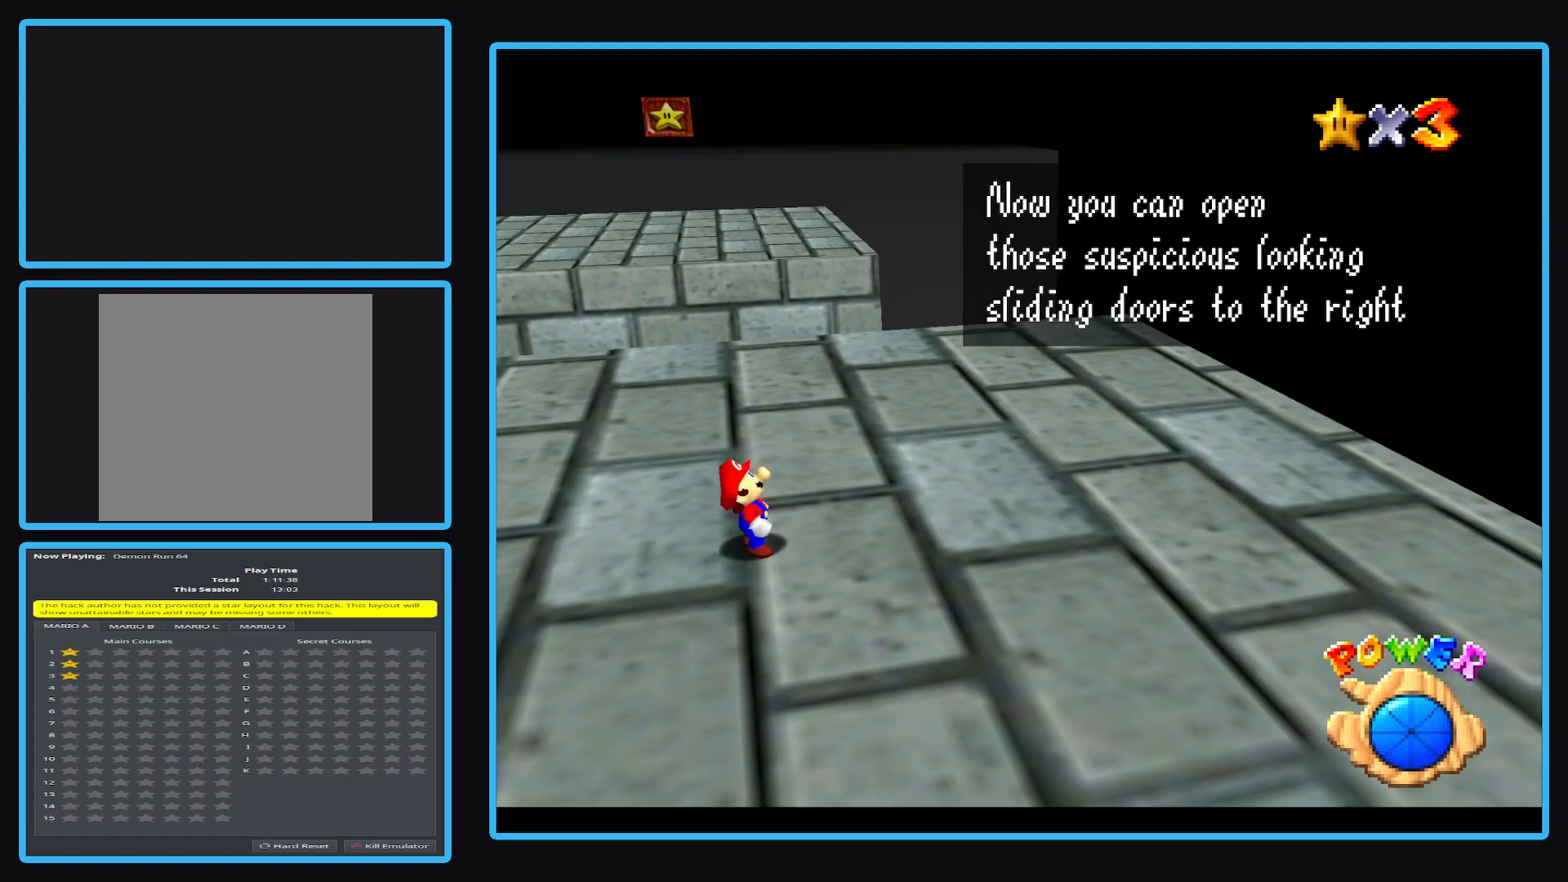
Gameplay with a controller (Xbox layout); each line is a JSON object with the inputs held at the frame after it. "events" lists button and stick changes between this image and that frame as [ms after this image, input, new state], when the widget could be followed in between. Not read: L3 R3 right_stick.
{"buttons": [], "left_stick": "center", "events": []}
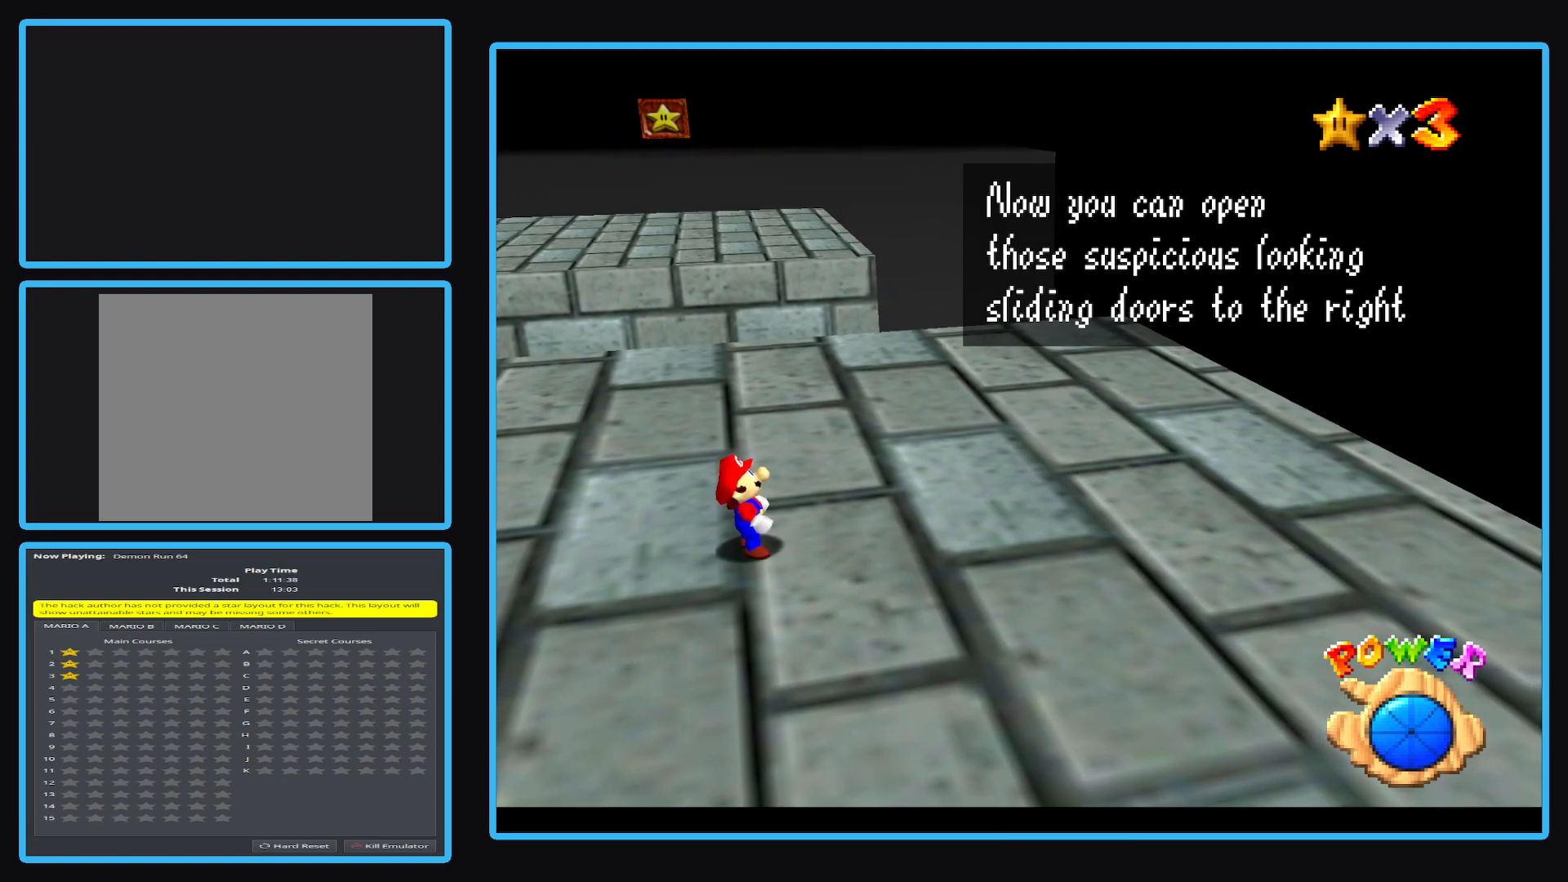
{"buttons": ["A"], "left_stick": "center", "events": [[417, "A", "down"]]}
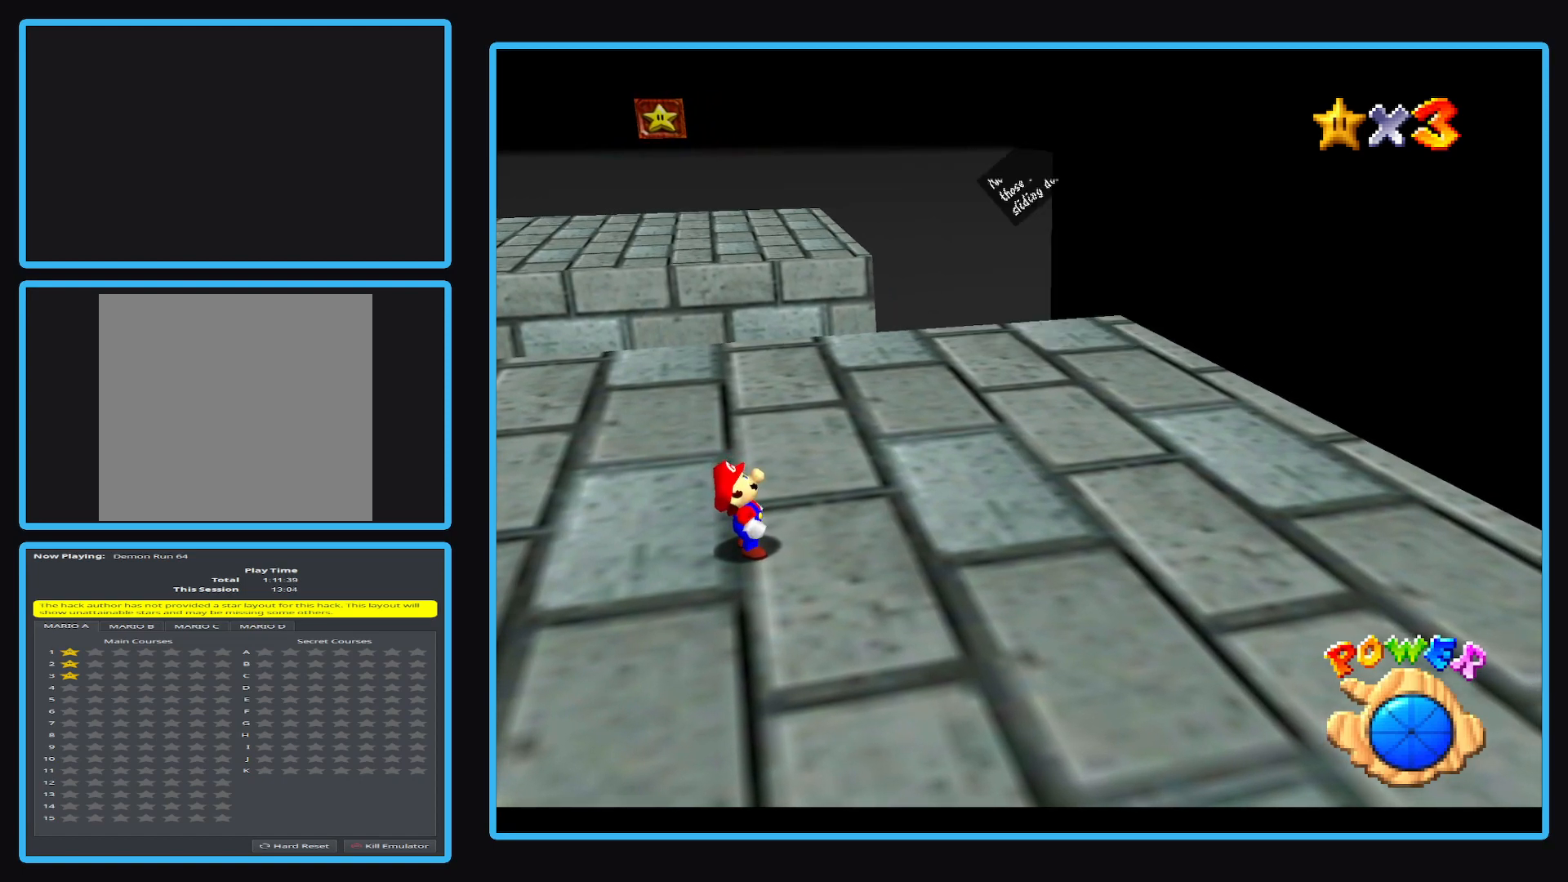
{"buttons": [], "left_stick": "center", "events": [[50, "A", "up"]]}
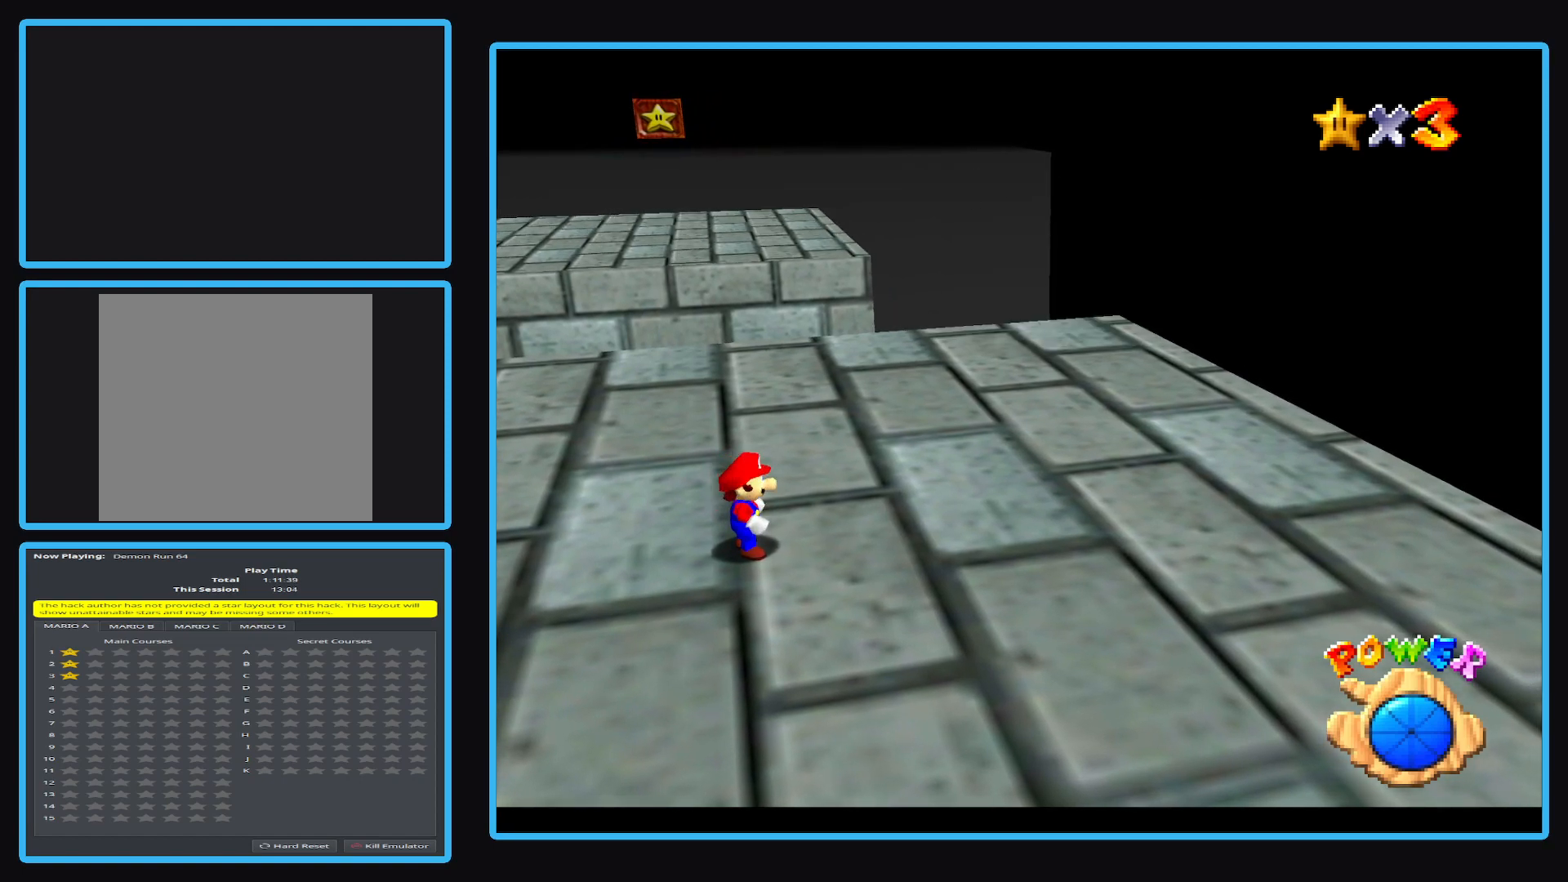
{"buttons": [], "left_stick": "up", "events": [[250, "left_stick", "up"]]}
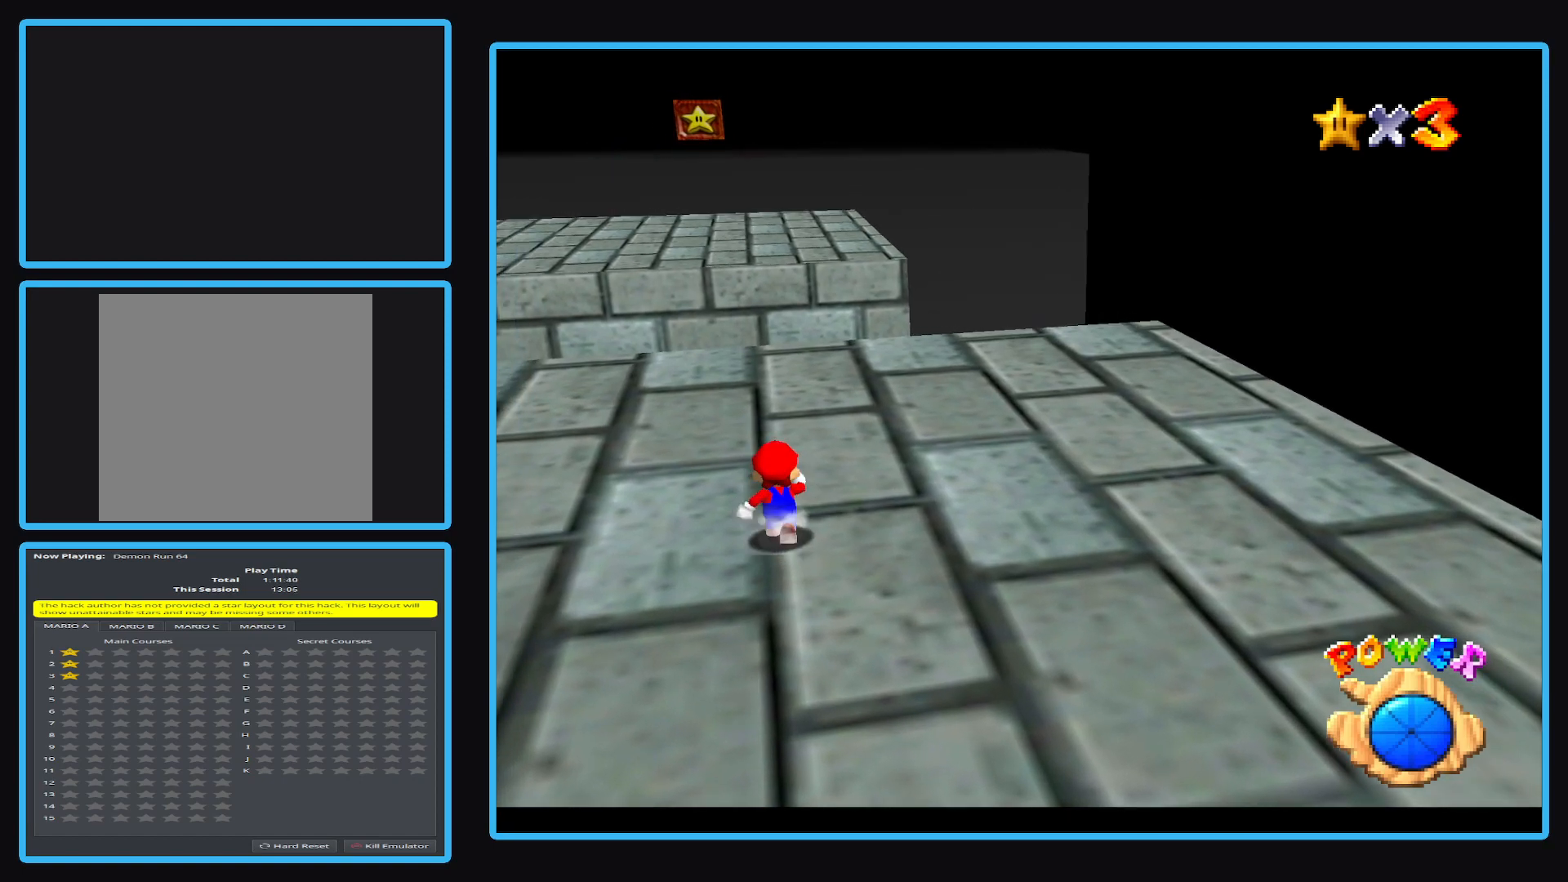
{"buttons": [], "left_stick": "up", "events": []}
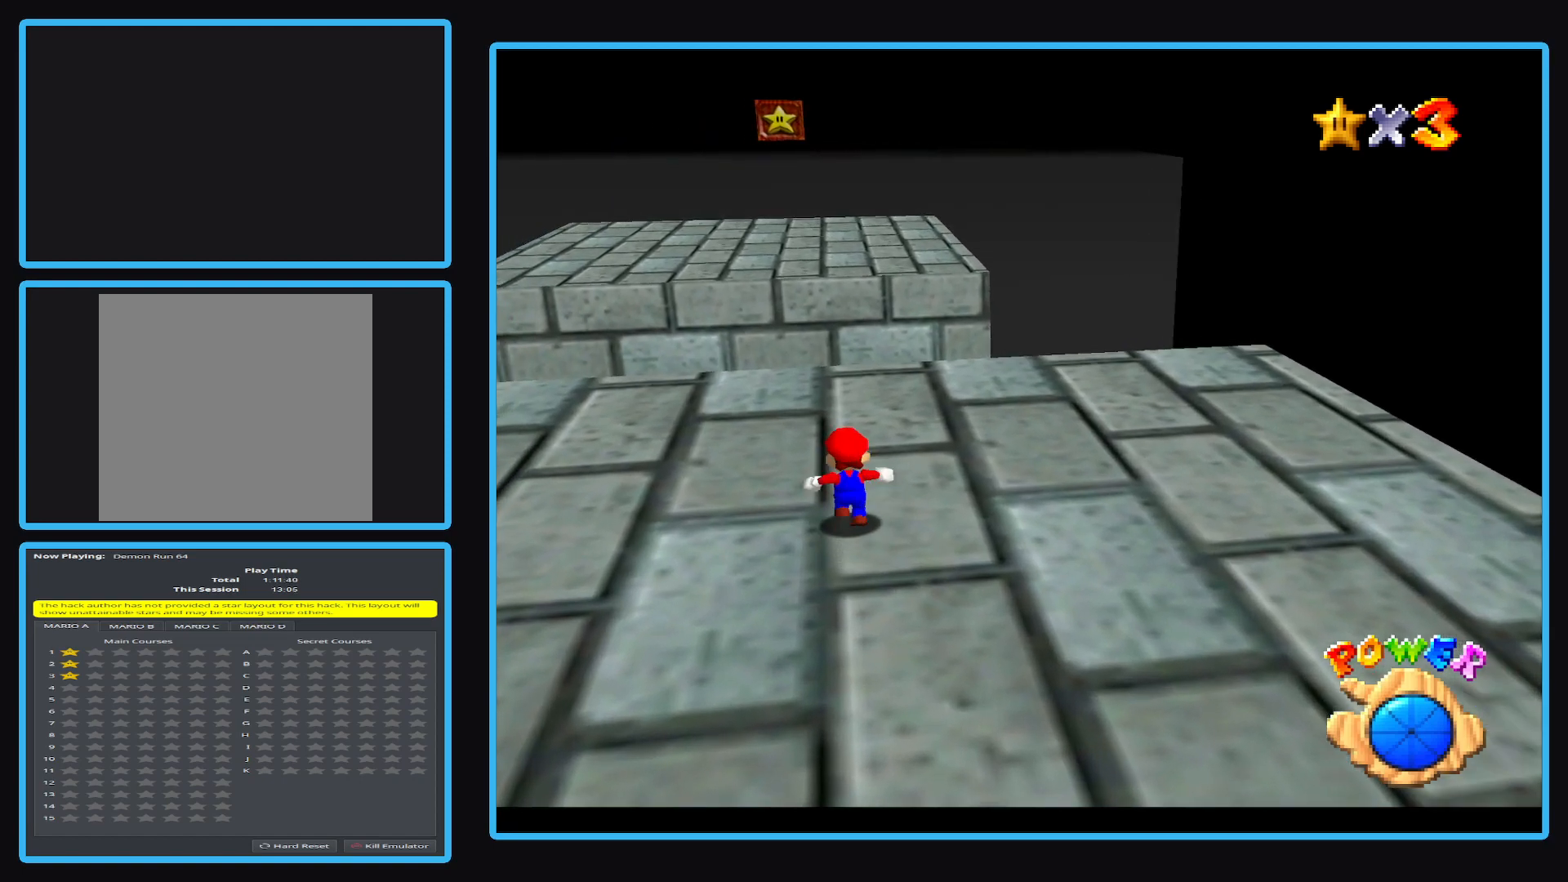
{"buttons": ["L2"], "left_stick": "up", "events": [[433, "L2", "down"]]}
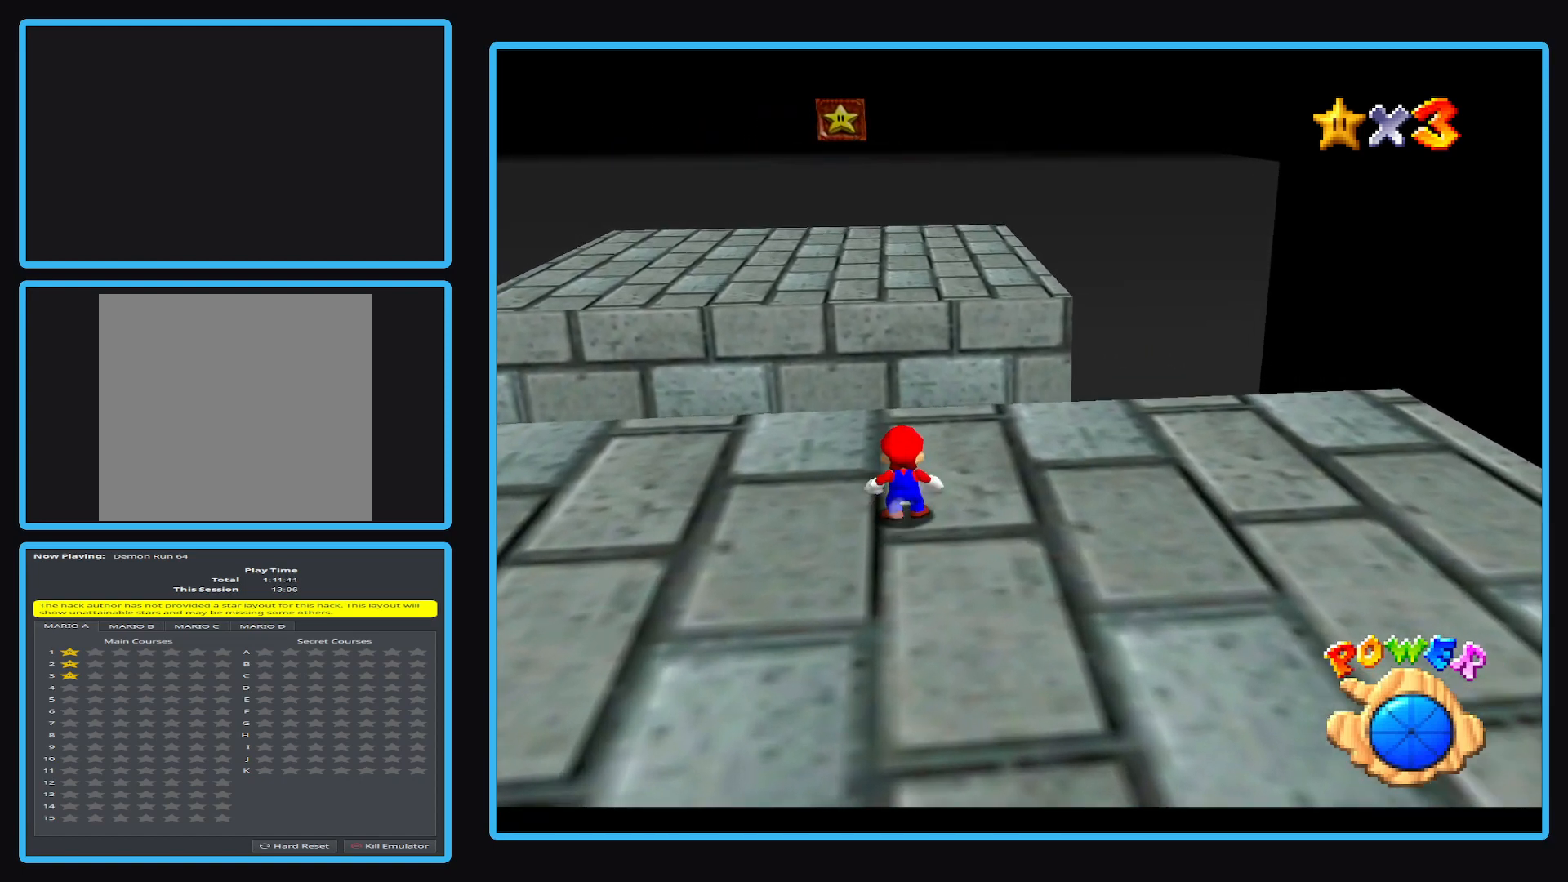
{"buttons": [], "left_stick": "up", "events": [[33, "A", "down"], [133, "A", "up"], [200, "L2", "up"]]}
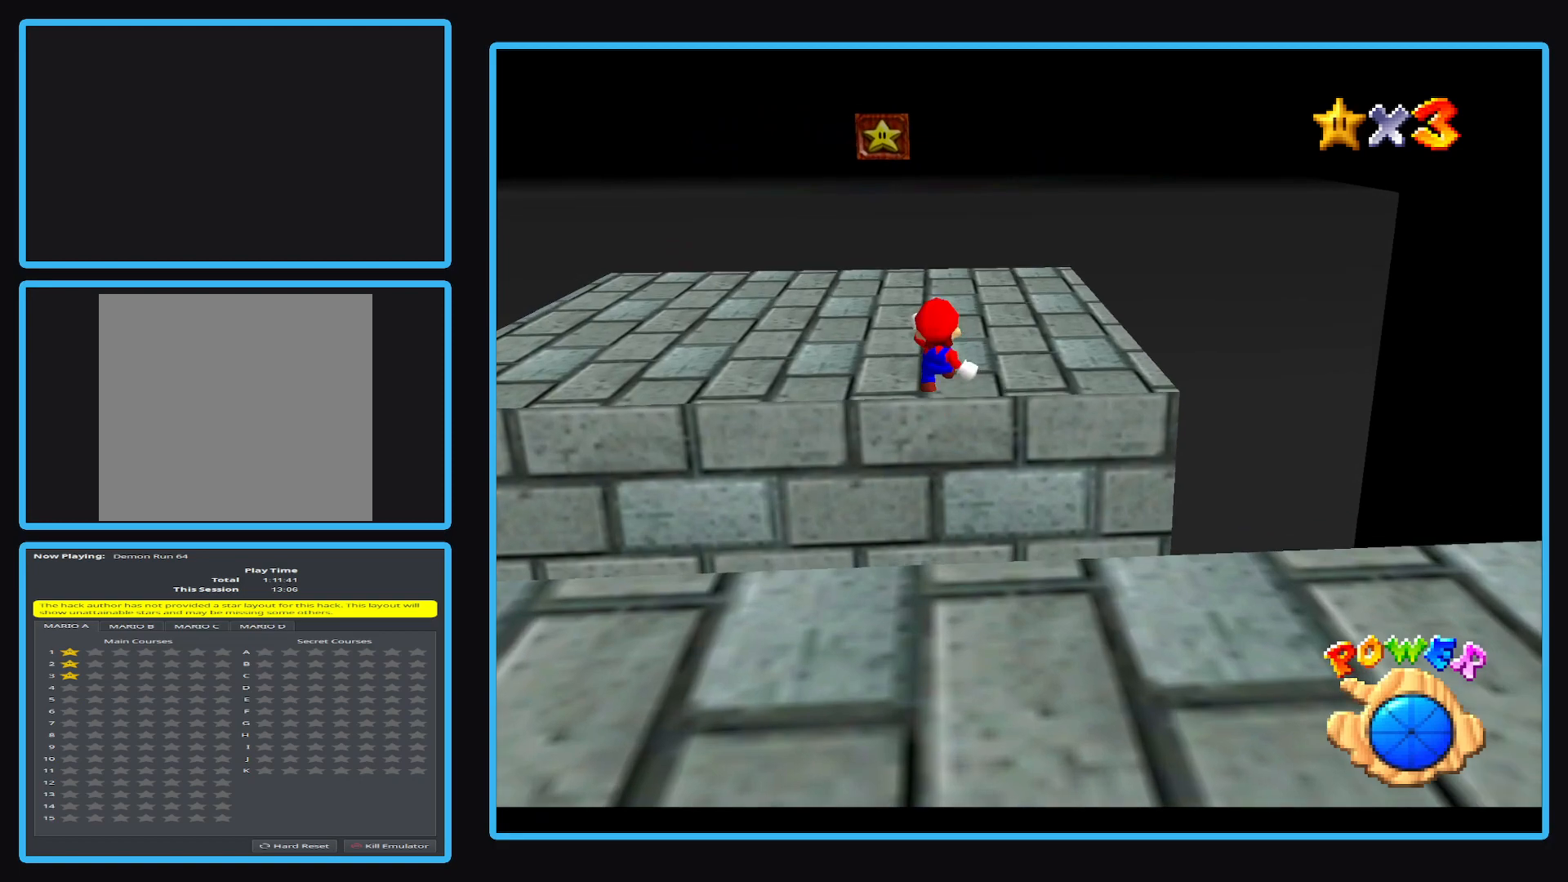
{"buttons": [], "left_stick": "up", "events": []}
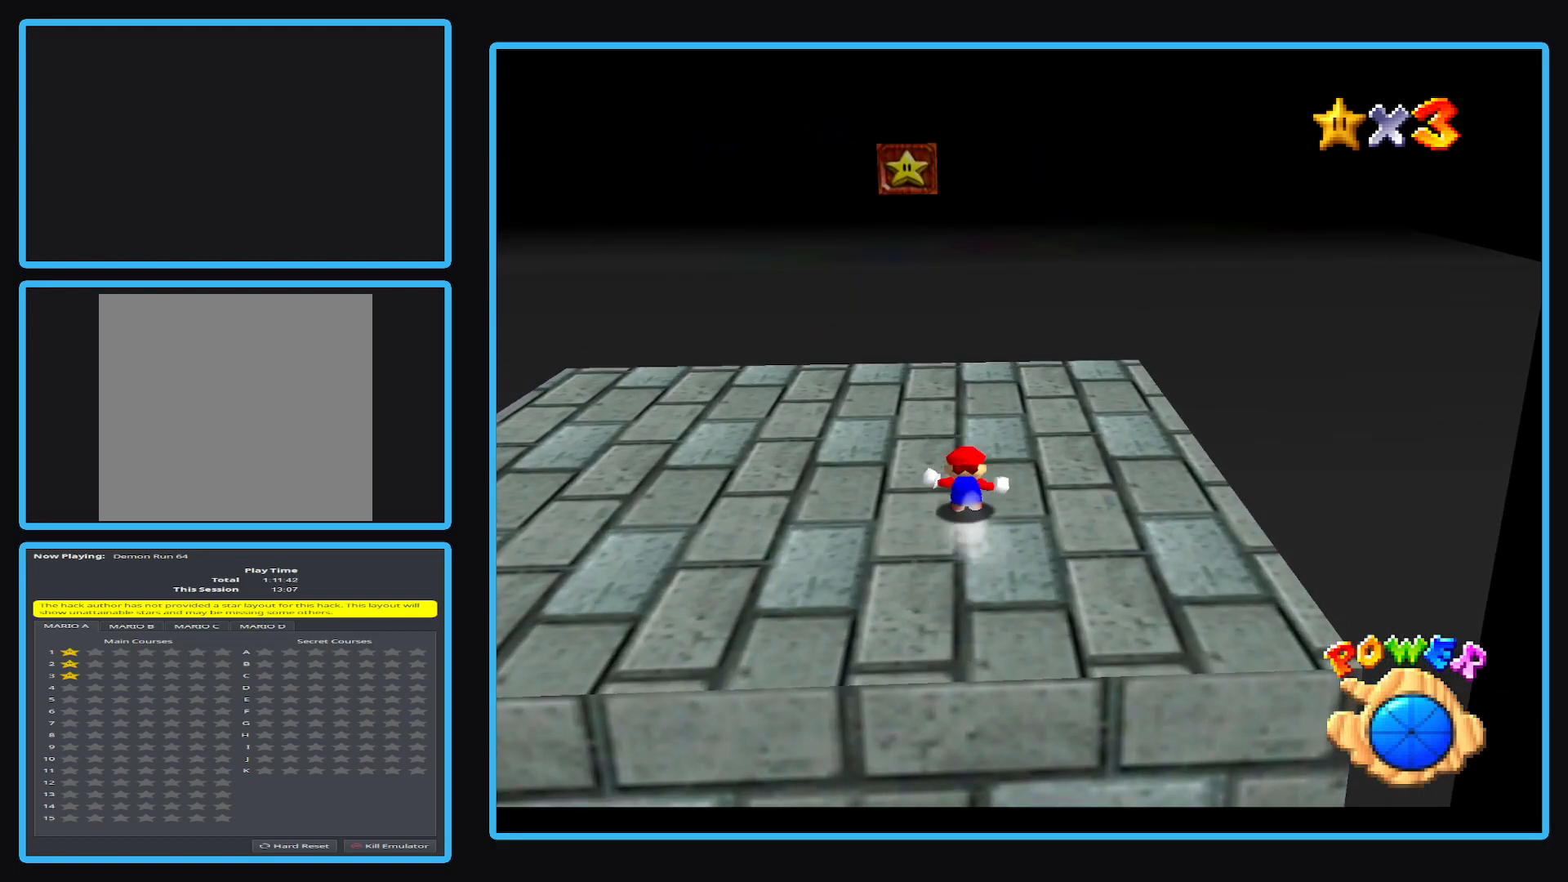
{"buttons": [], "left_stick": "up", "events": [[183, "A", "down"], [233, "A", "up"]]}
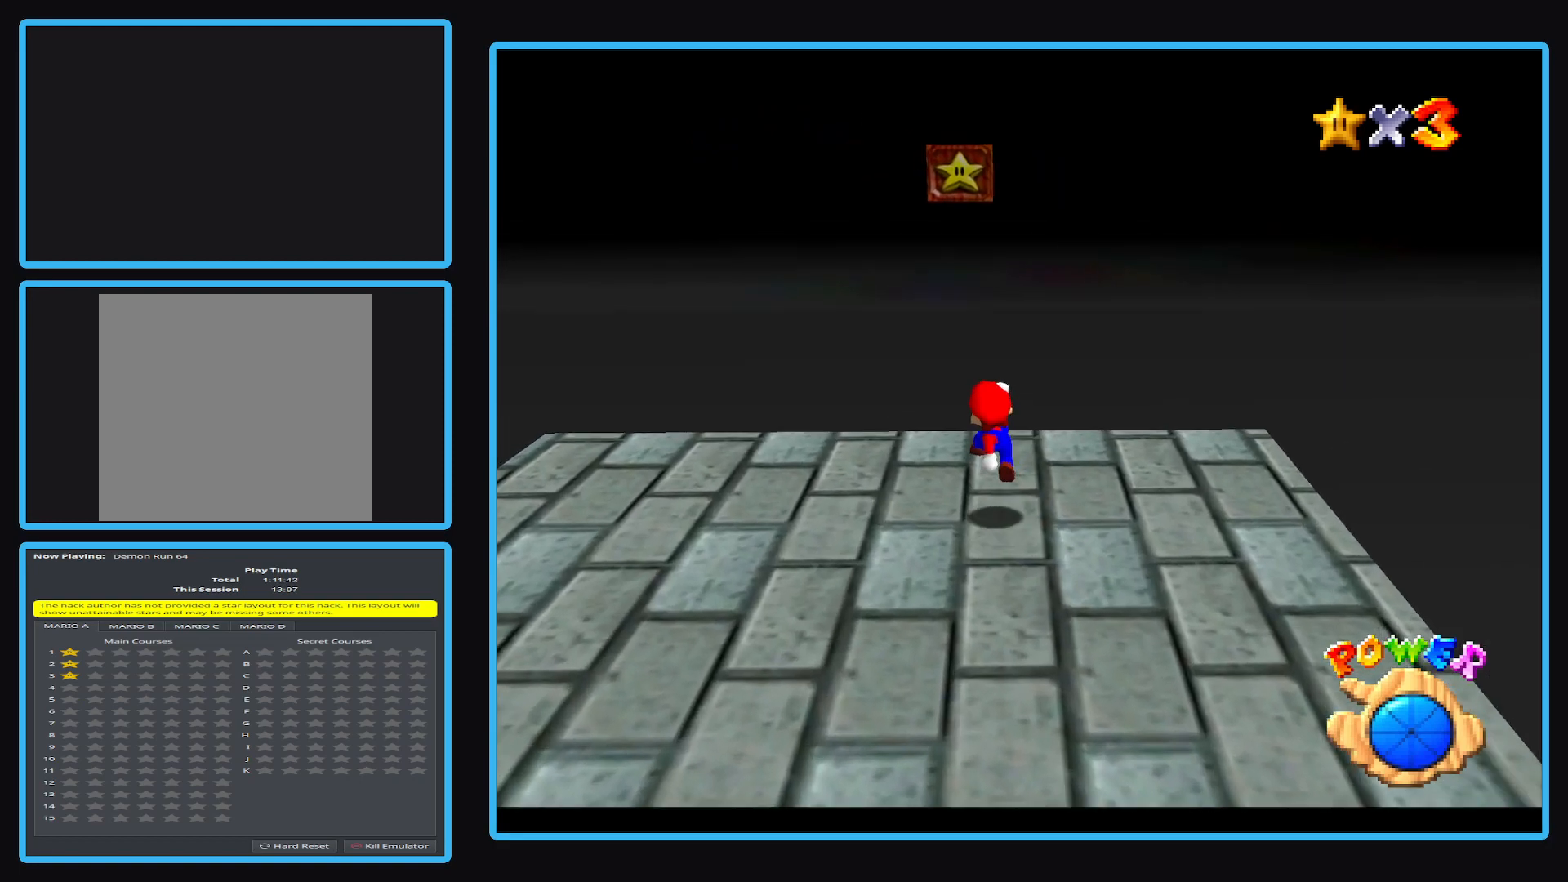
{"buttons": ["A"], "left_stick": "up", "events": [[233, "A", "down"]]}
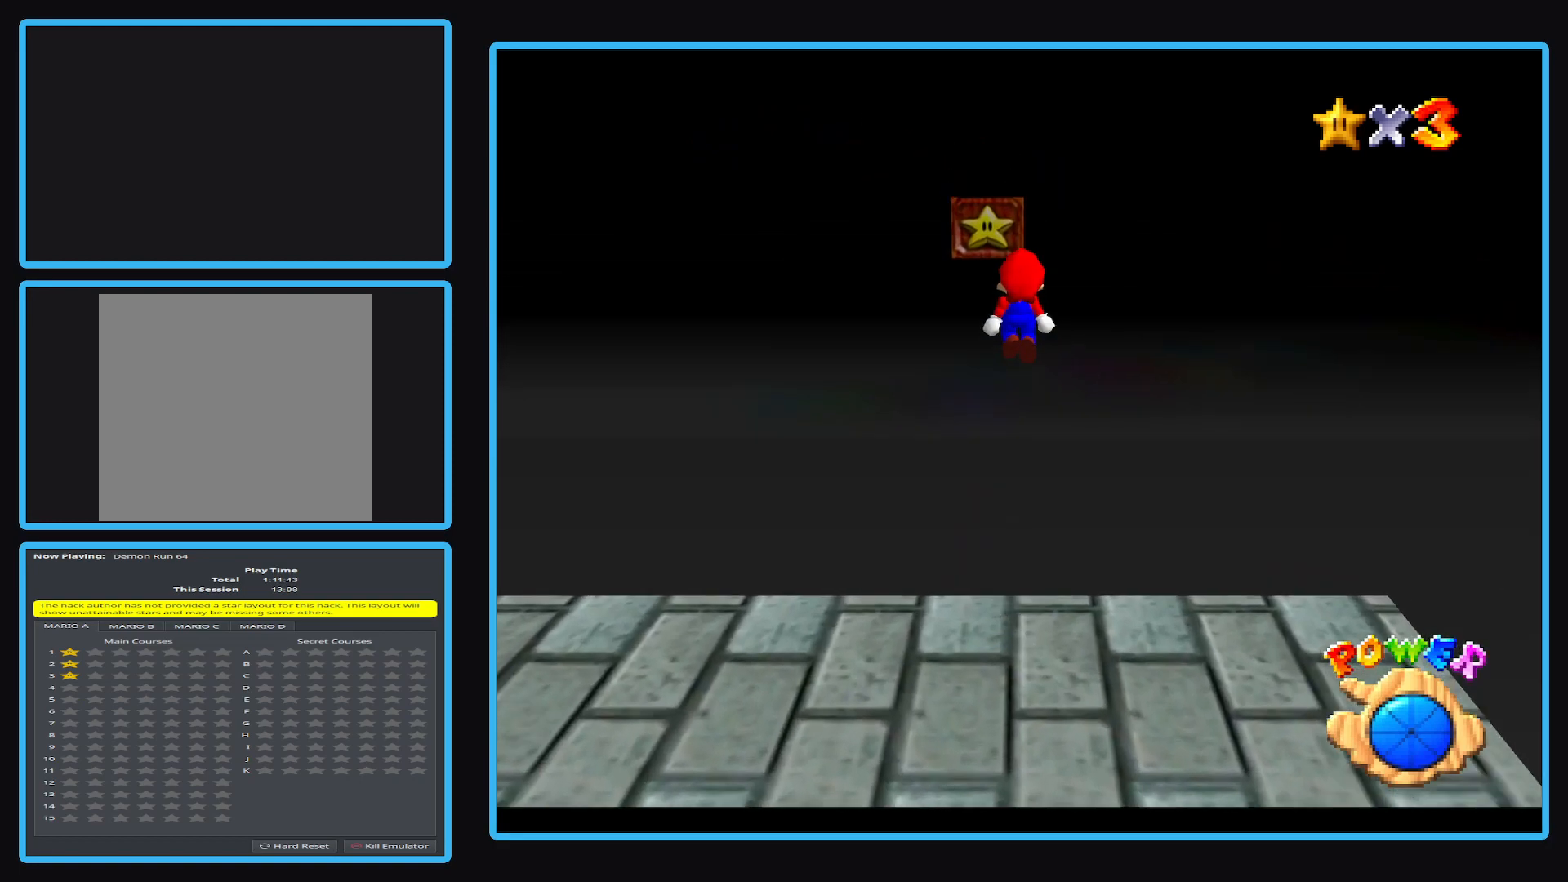
{"buttons": [], "left_stick": "up", "events": [[33, "A", "up"]]}
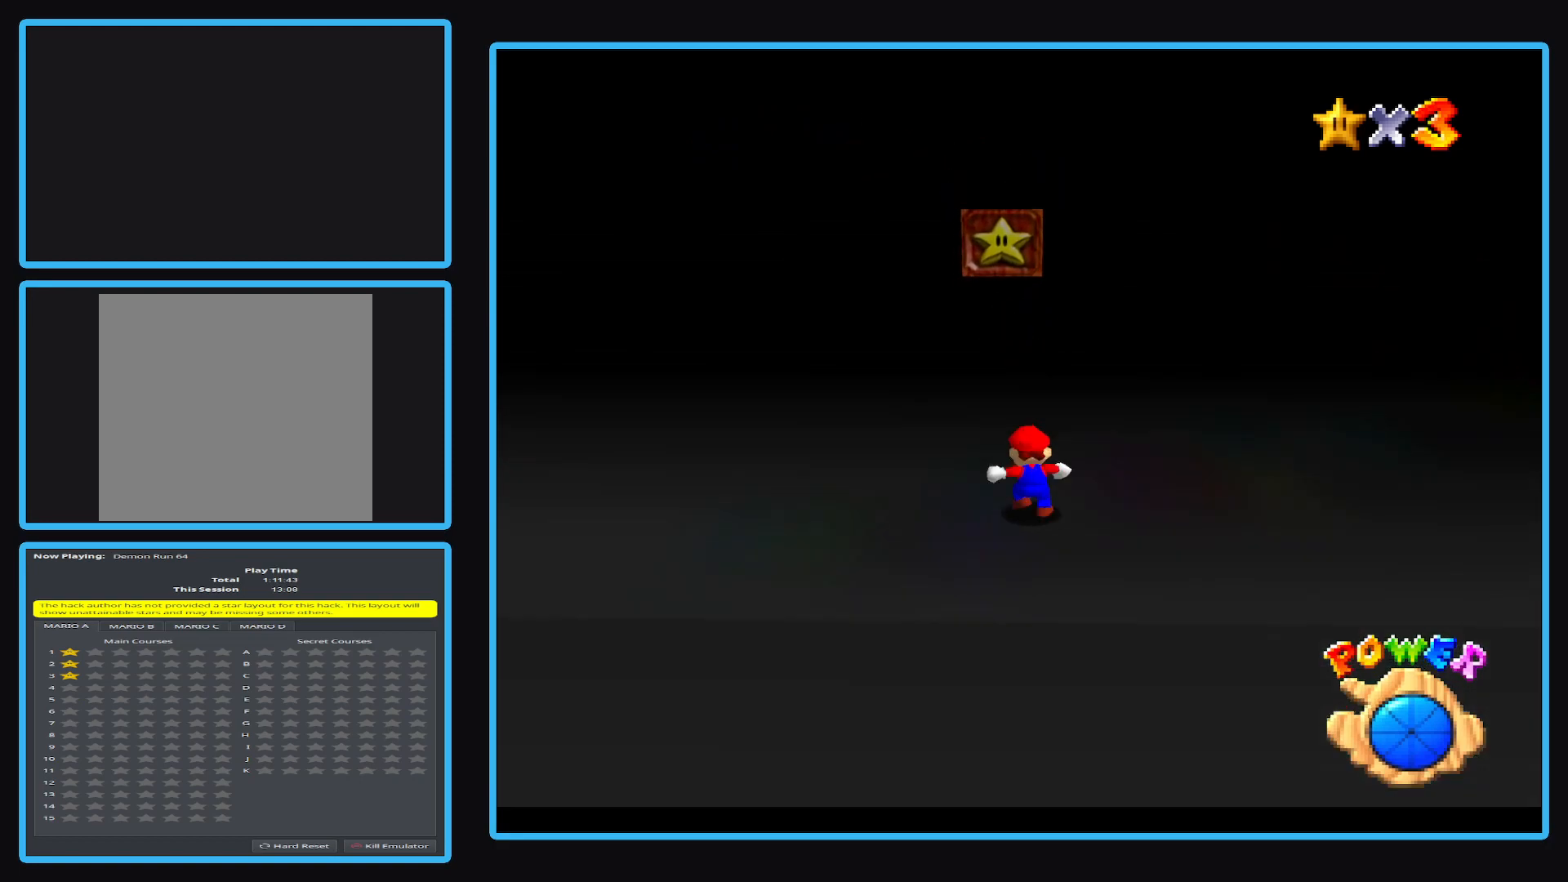
{"buttons": [], "left_stick": "center", "events": [[83, "B", "down"], [117, "left_stick", "center"], [167, "B", "up"], [250, "B", "down"], [350, "B", "up"]]}
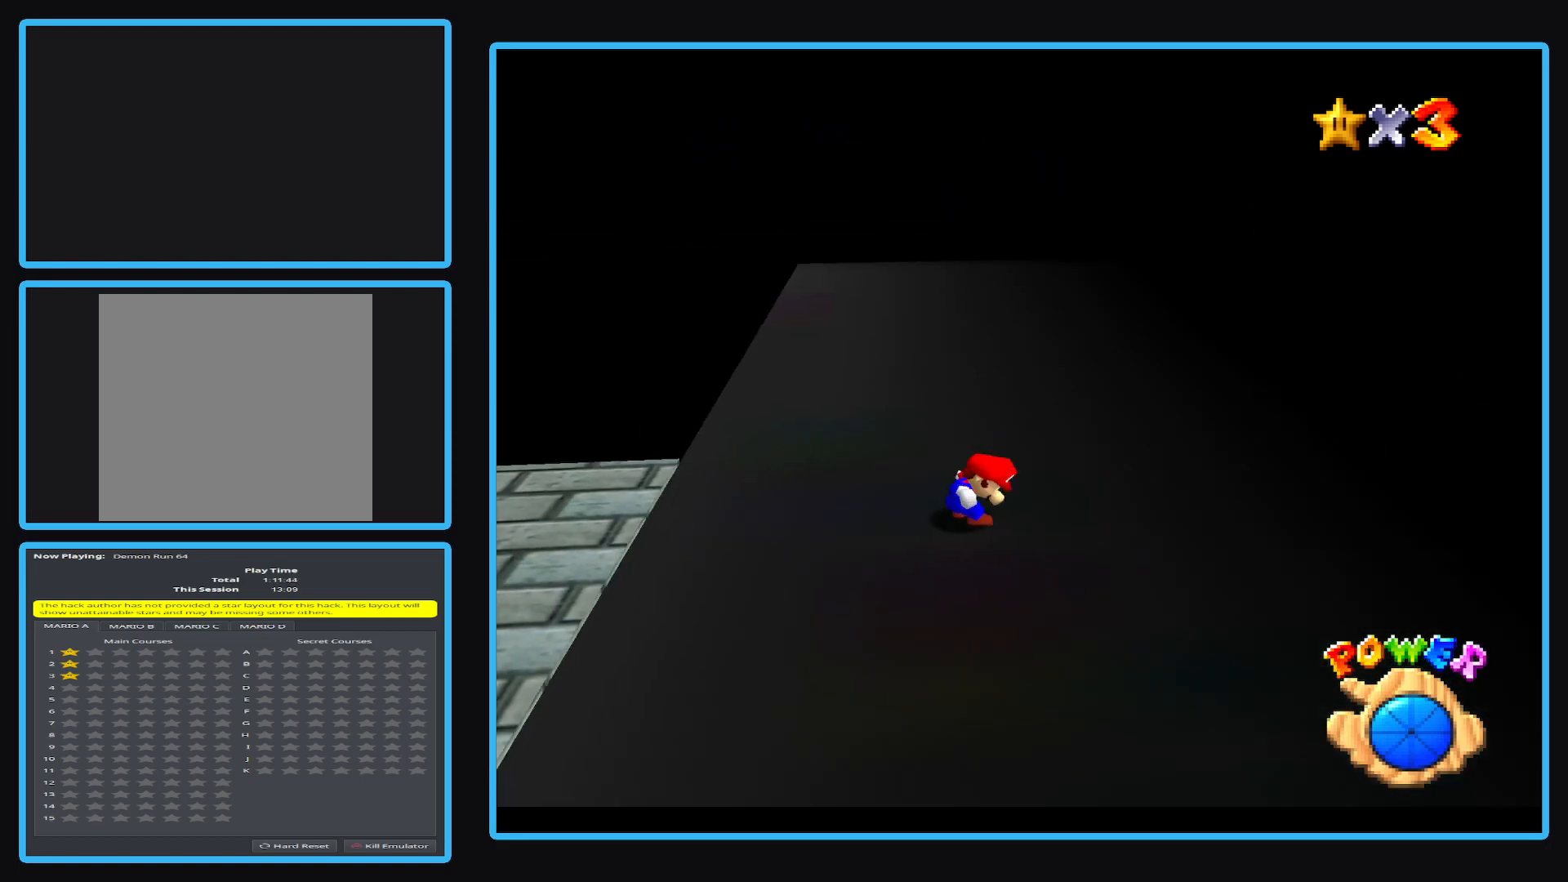
{"buttons": [], "left_stick": "center", "events": []}
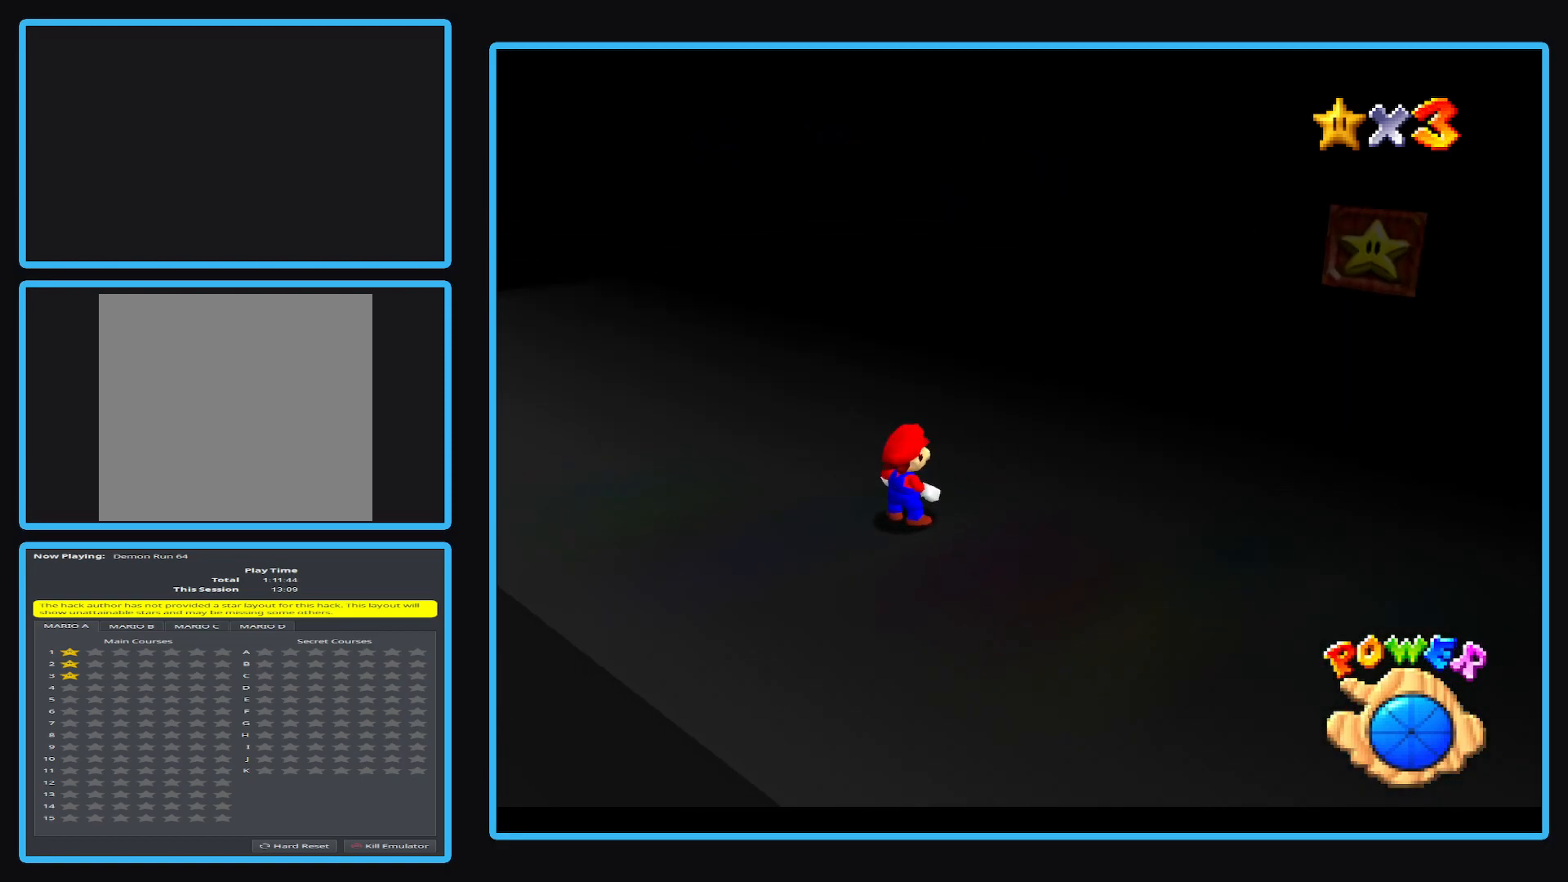
{"buttons": [], "left_stick": "up-right", "events": [[300, "left_stick", "right"], [483, "left_stick", "up-right"]]}
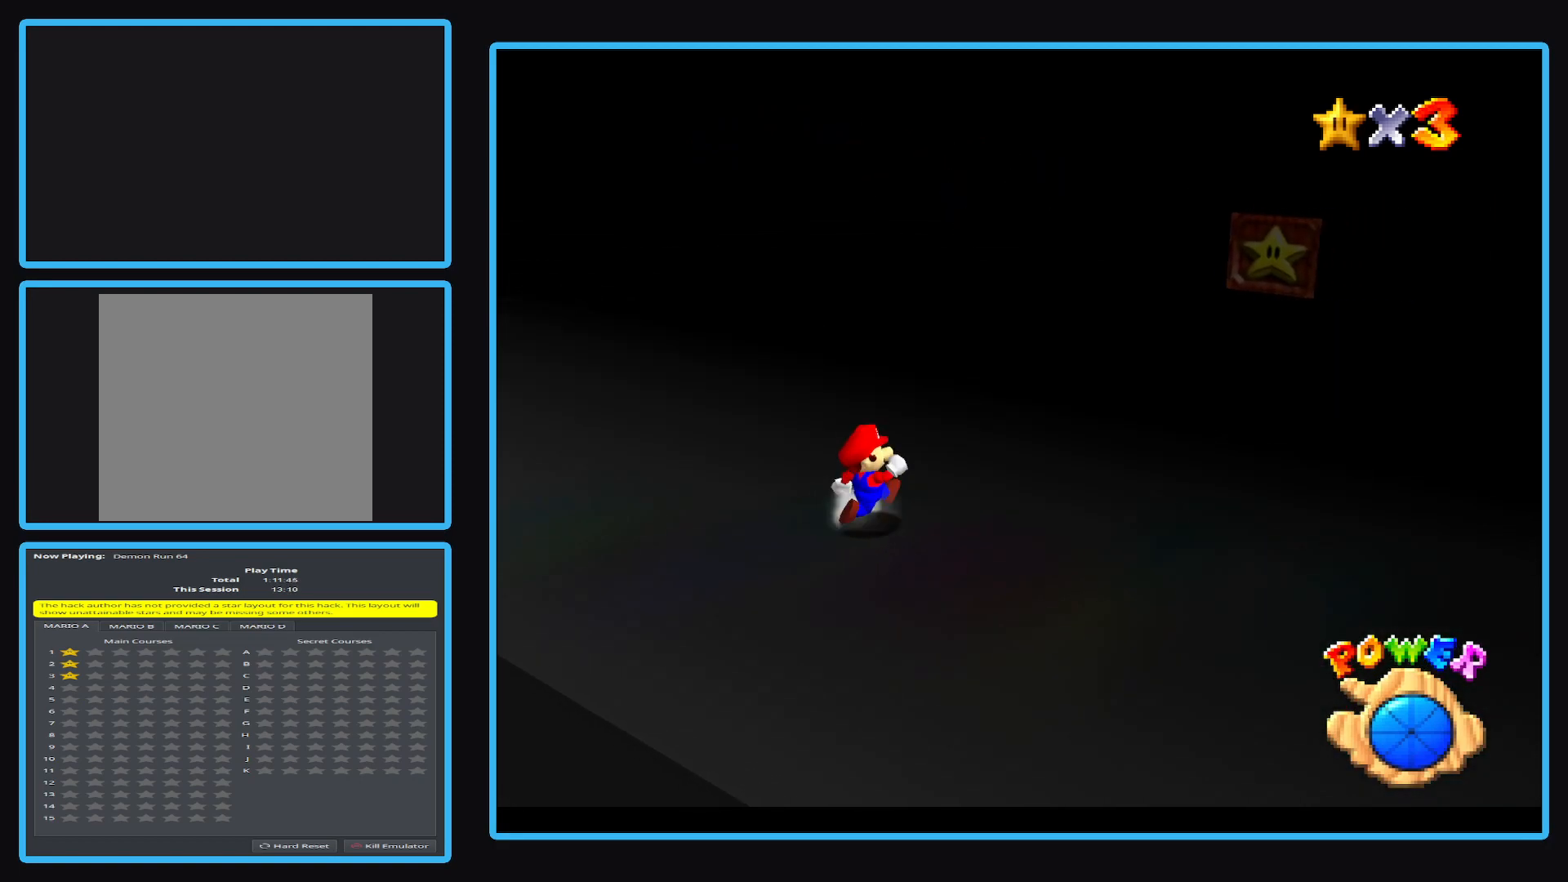
{"buttons": [], "left_stick": "up", "events": [[83, "Y", "down"], [183, "Y", "up"], [367, "left_stick", "up"]]}
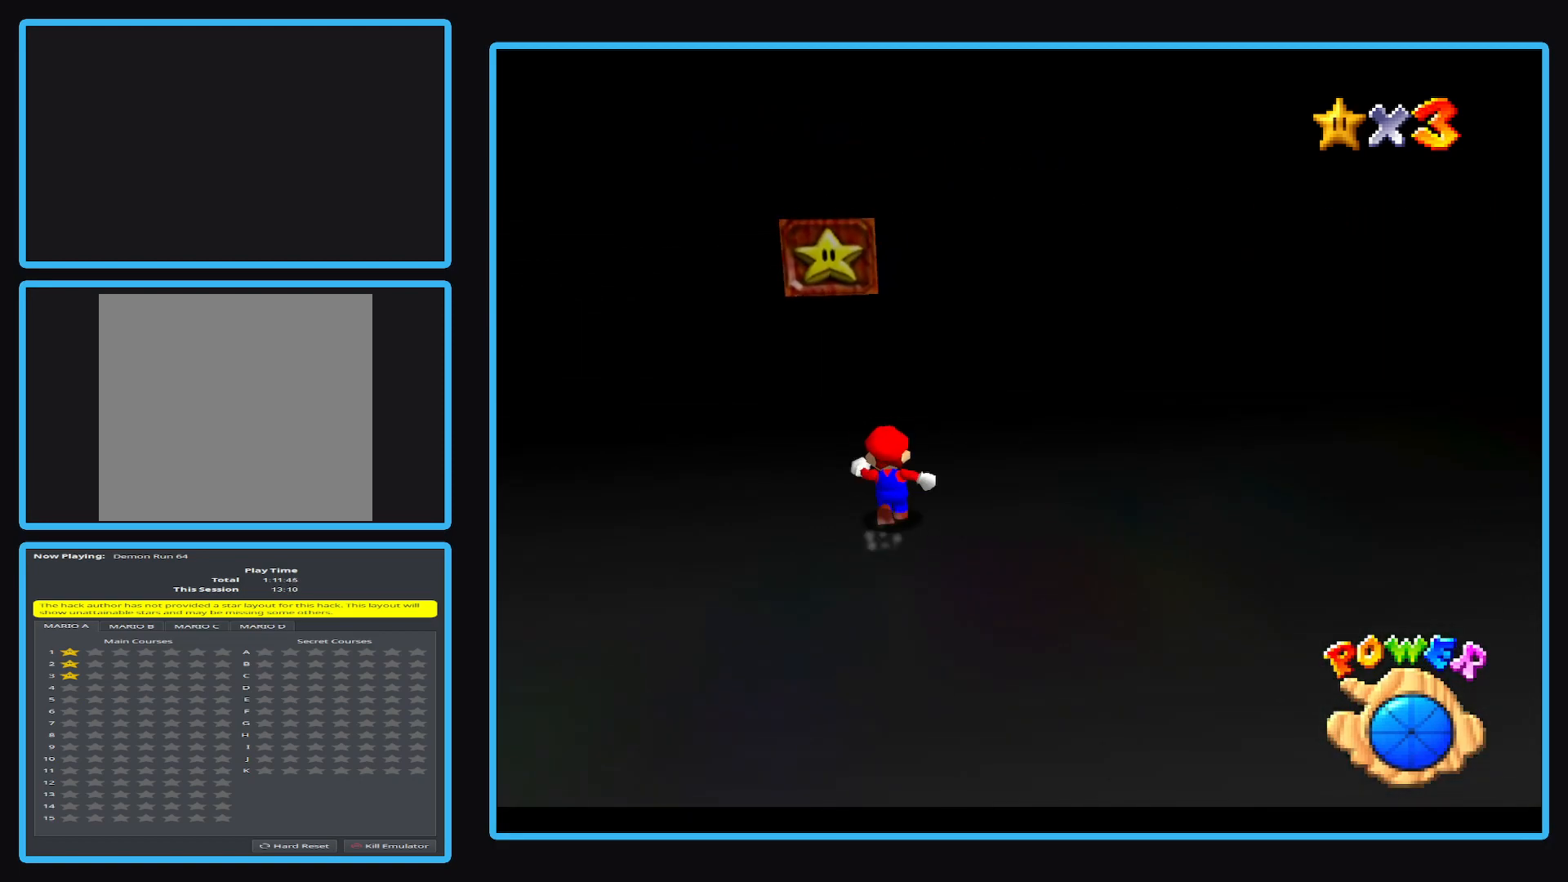
{"buttons": [], "left_stick": "up", "events": []}
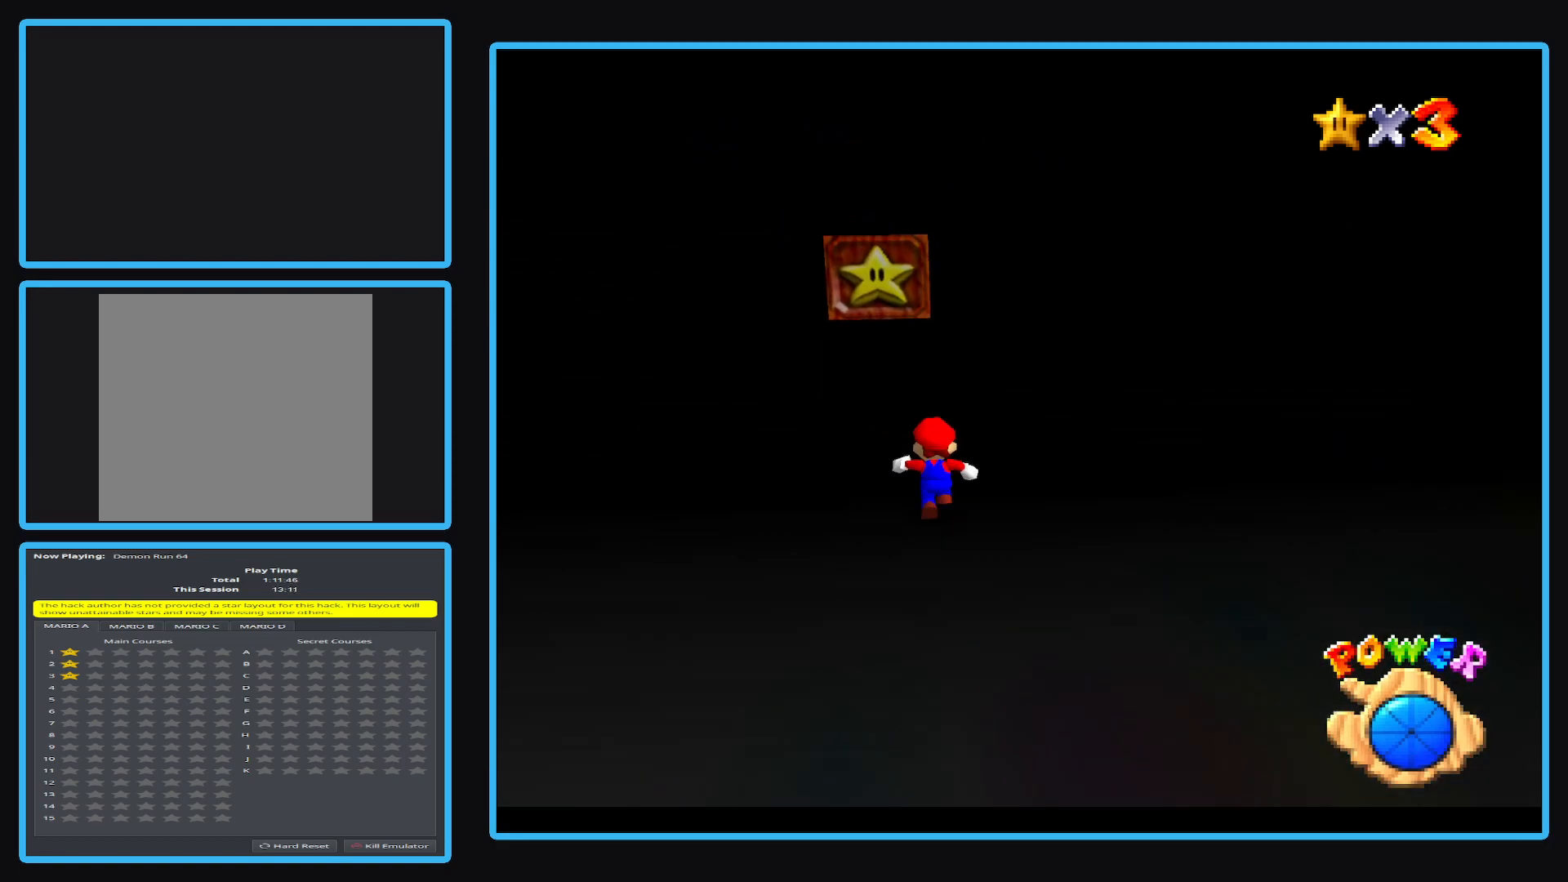
{"buttons": [], "left_stick": "up", "events": []}
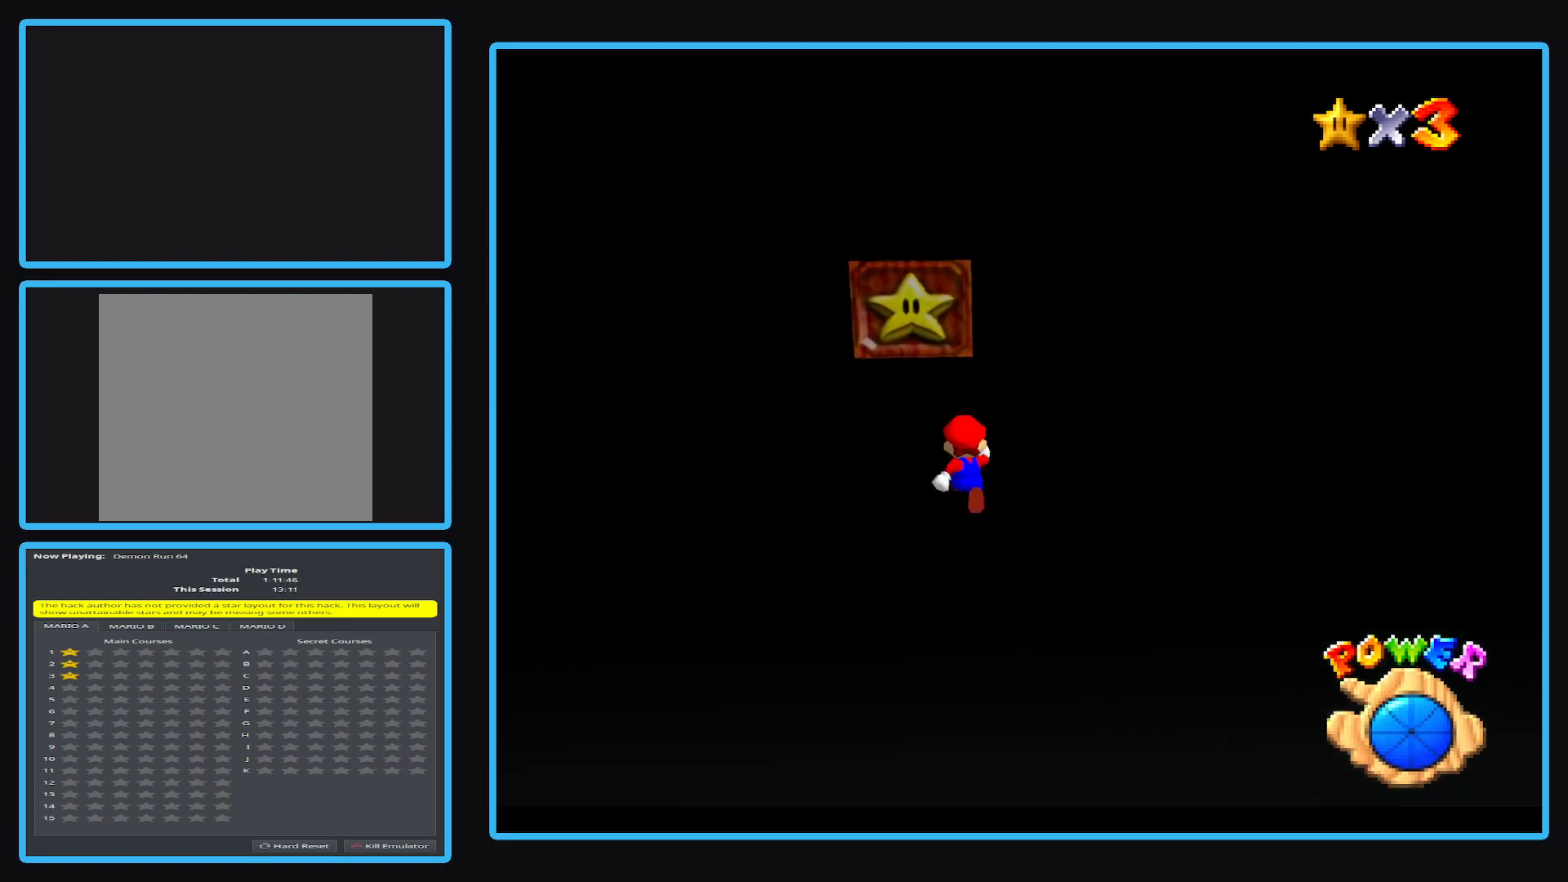
{"buttons": [], "left_stick": "up", "events": []}
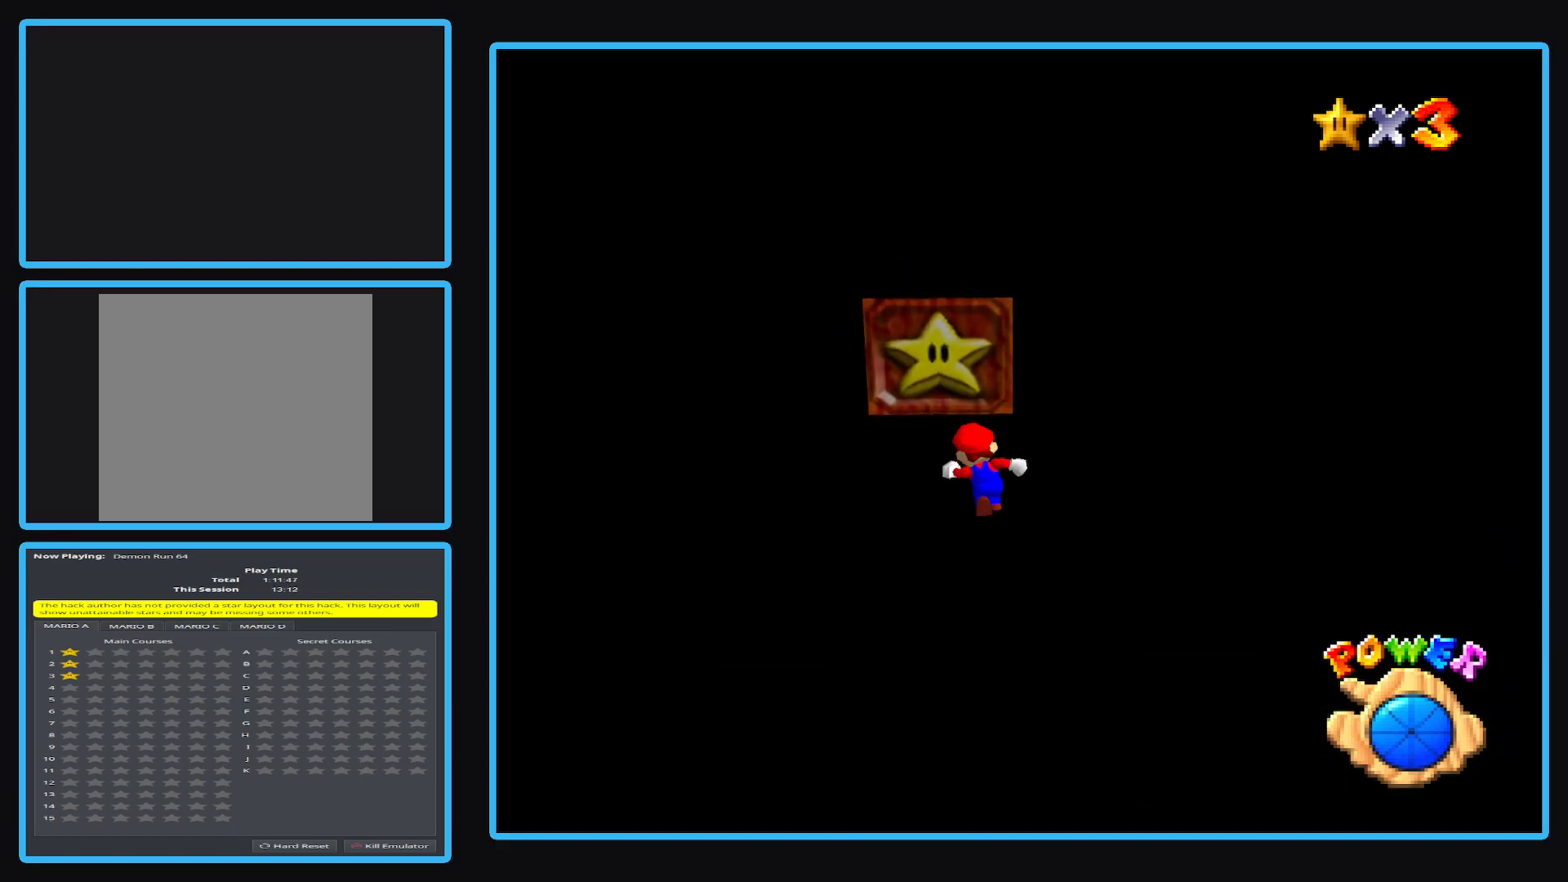
{"buttons": [], "left_stick": "up", "events": []}
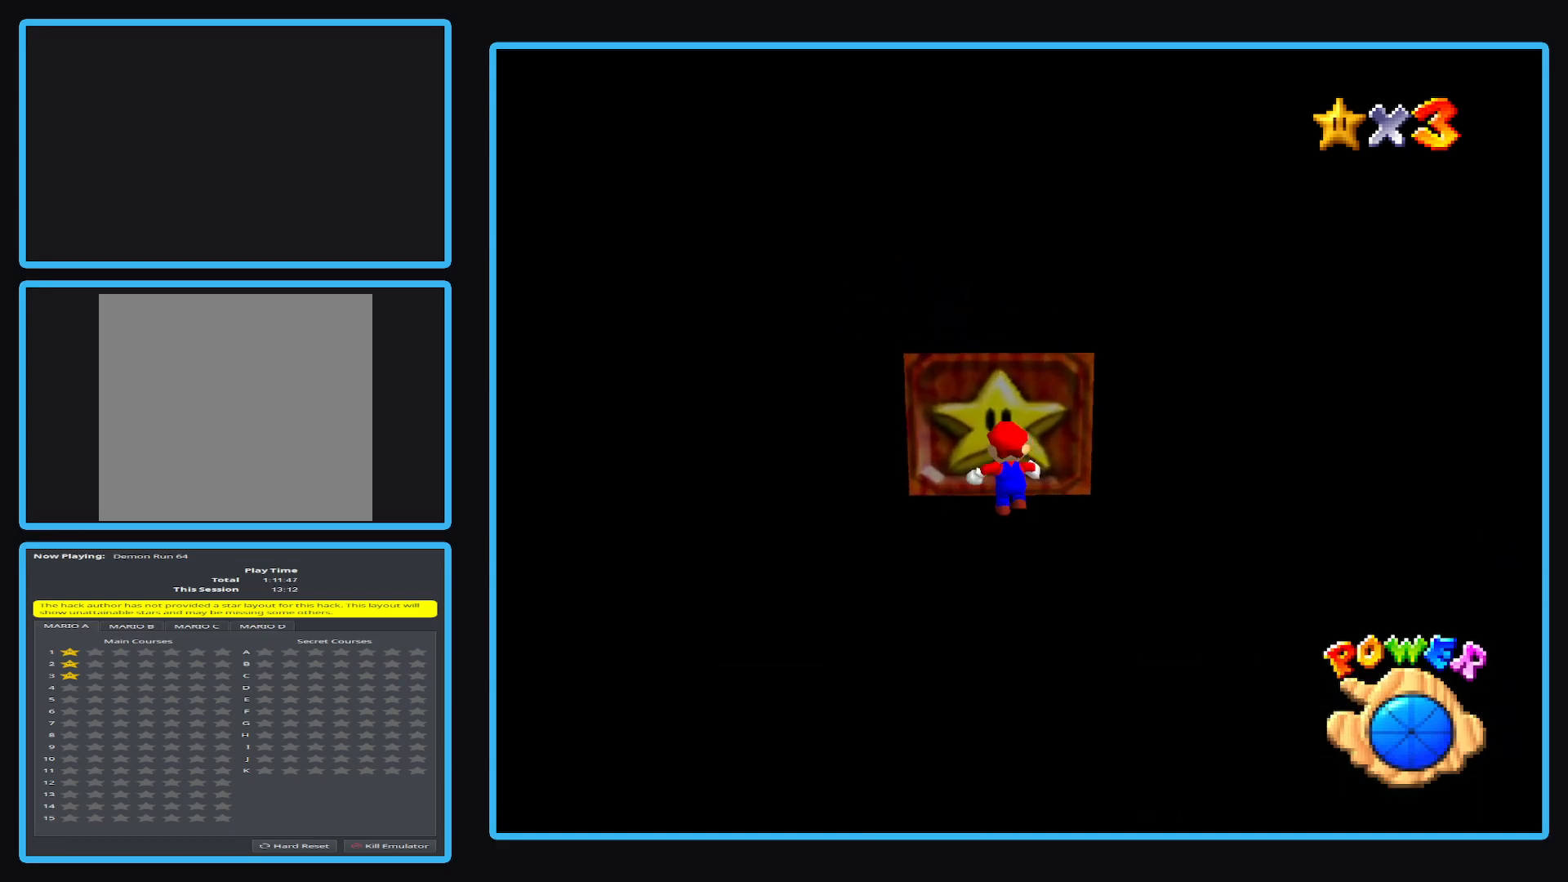
{"buttons": [], "left_stick": "center", "events": [[300, "left_stick", "center"]]}